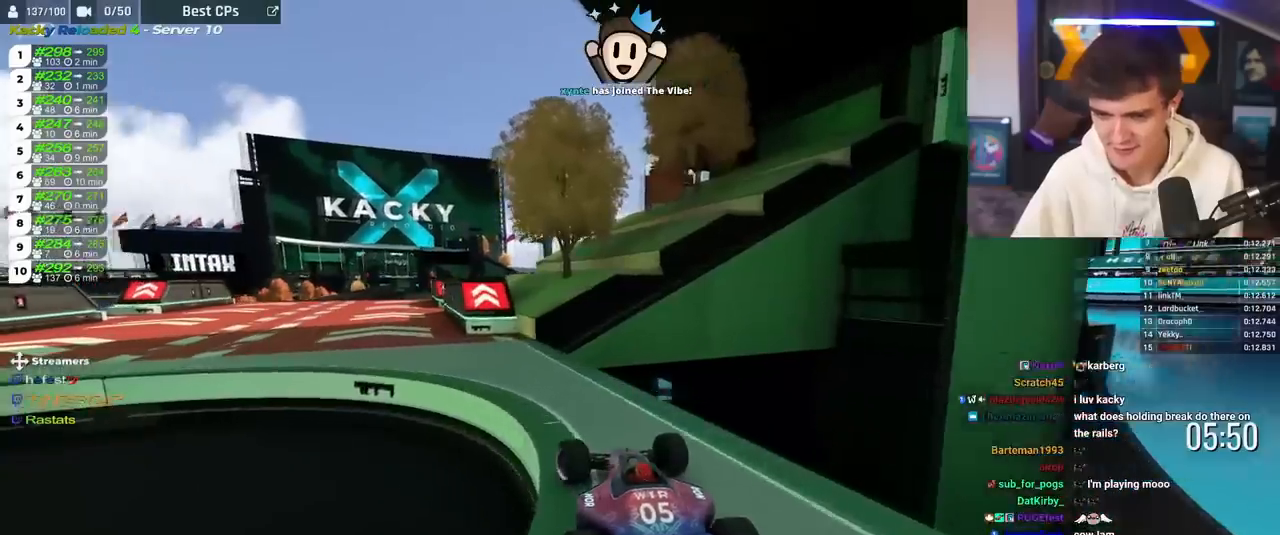
Gameplay with keyboard; each line is a JSON object with the keys held at the frame after it. "events" lists presses ("down") and releases ("up") of "brake", "down", "left", "right" and "up" between this image and that frame as [ms after this image, input, new state], when the widget could be followed in between. No other keys are recorded. Mouse input is not recorded. Key names are as the overlay labels them; some are game actions (e.g. jump) rather than physical keys.
{"keys": ["up"], "events": [[184, "left", "up"], [367, "right", "down"], [451, "right", "up"]]}
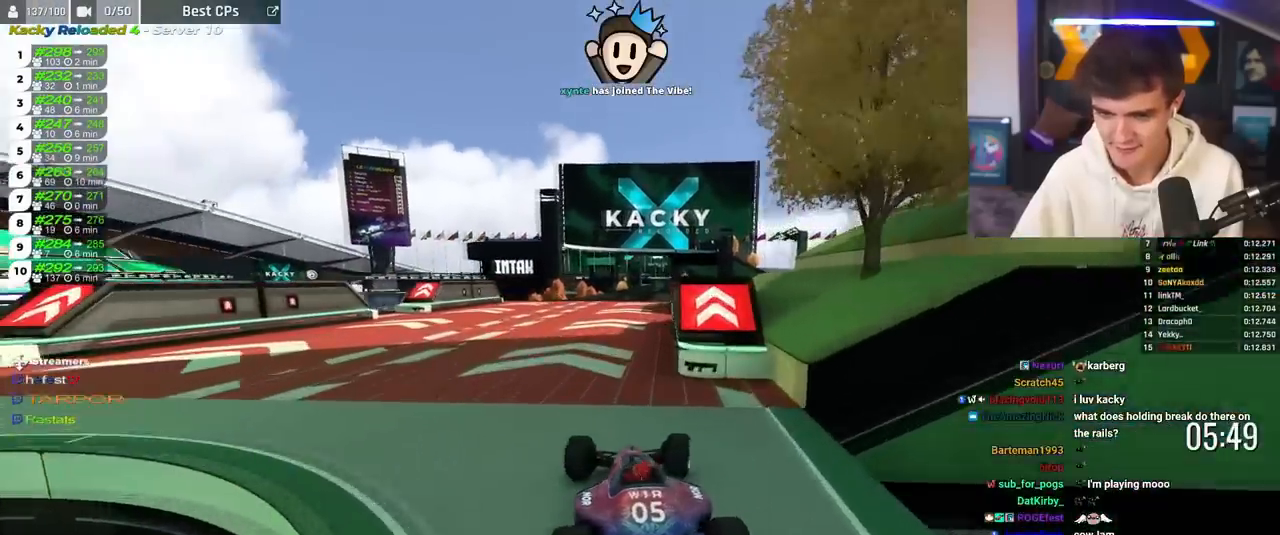
{"keys": ["right", "up"], "events": [[383, "right", "down"]]}
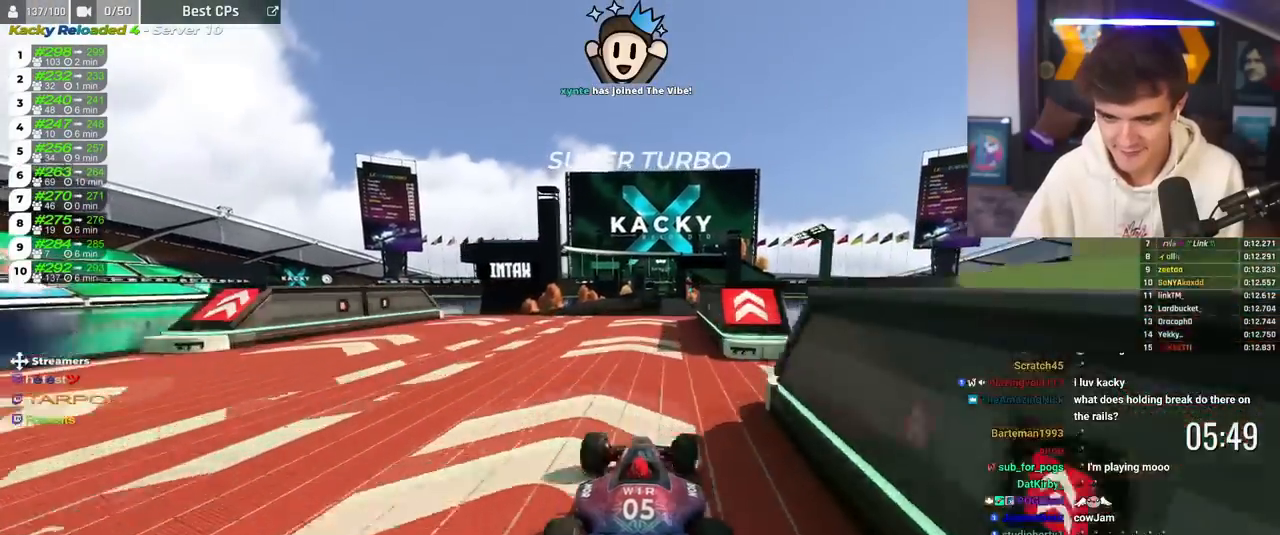
{"keys": ["up"], "events": [[17, "right", "up"], [67, "left", "down"], [167, "left", "up"]]}
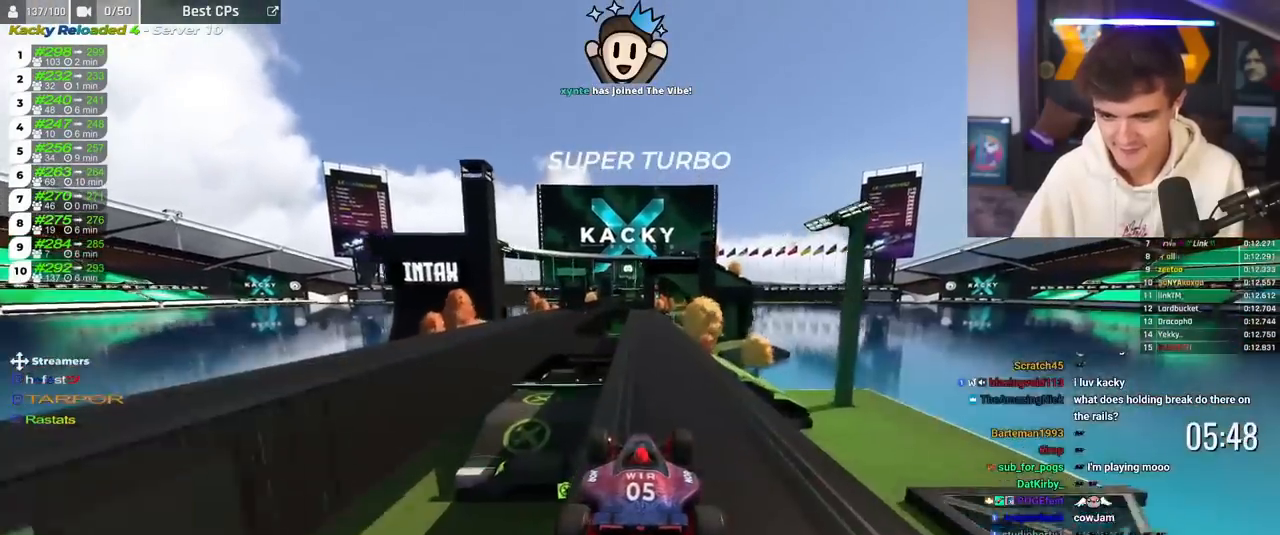
{"keys": ["up"], "events": []}
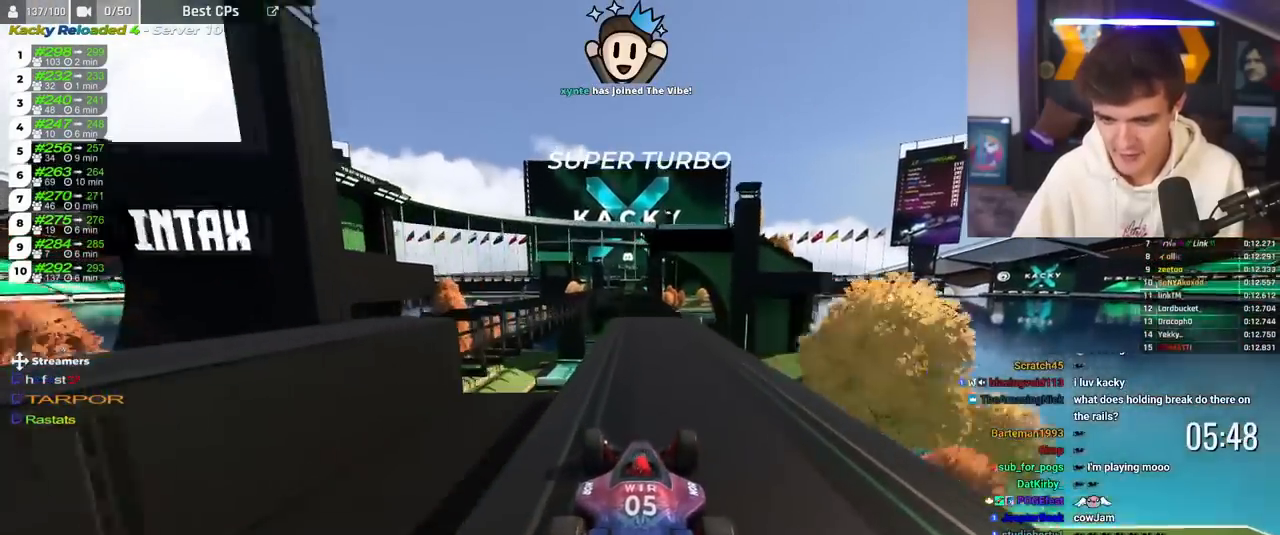
{"keys": ["brake", "up"], "events": [[334, "brake", "down"]]}
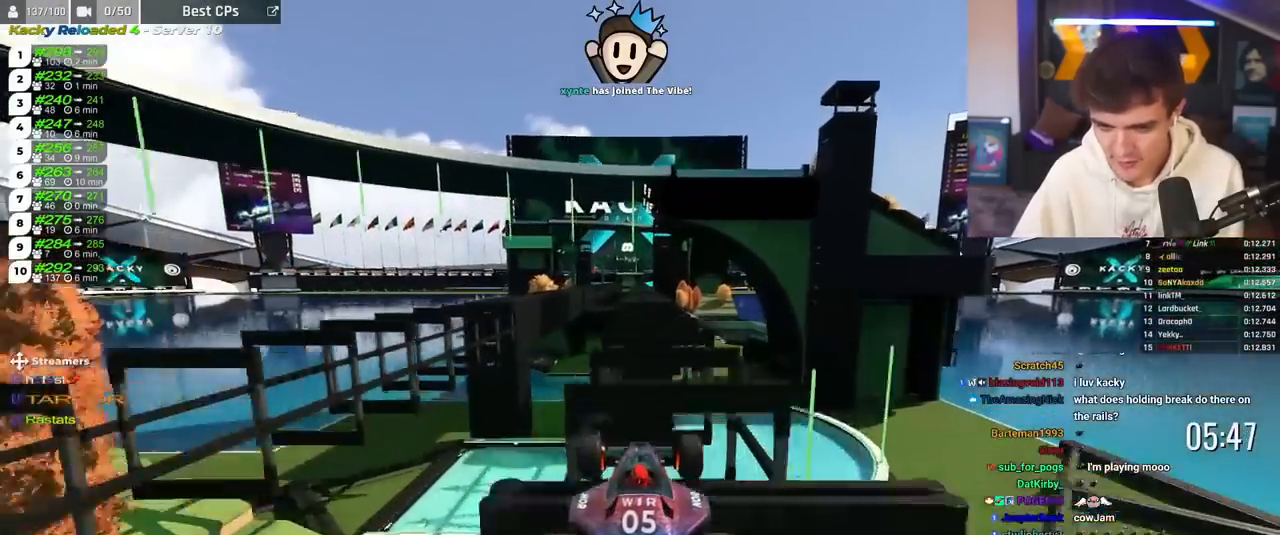
{"keys": ["brake", "up"], "events": [[400, "right", "down"], [450, "right", "up"]]}
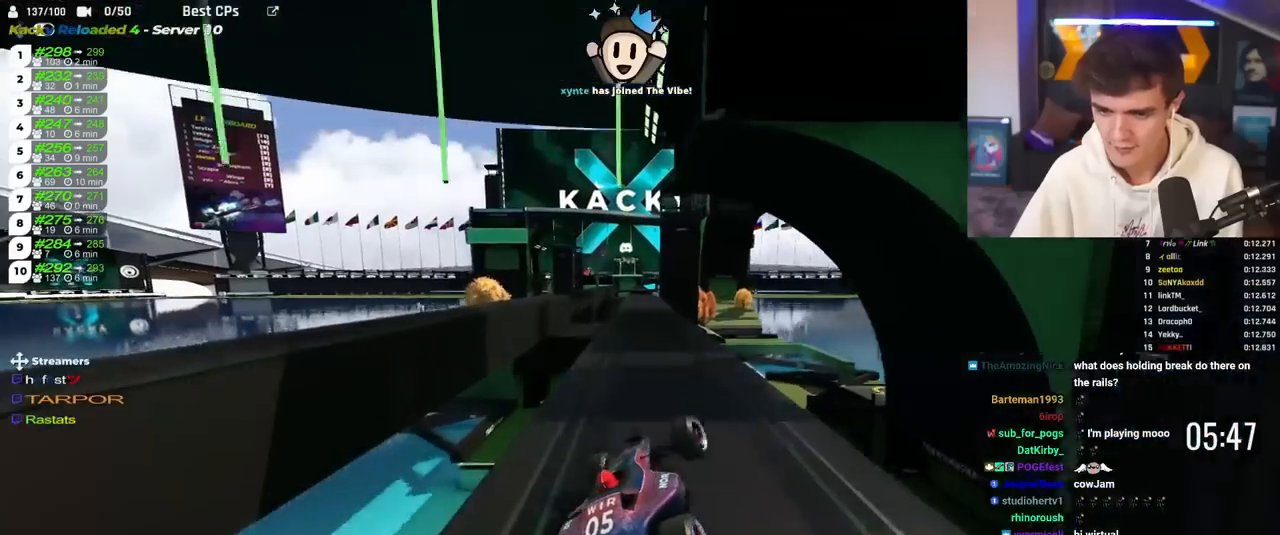
{"keys": ["up"], "events": [[83, "left", "down"], [234, "left", "up"], [267, "brake", "up"], [317, "left", "down"], [501, "left", "up"]]}
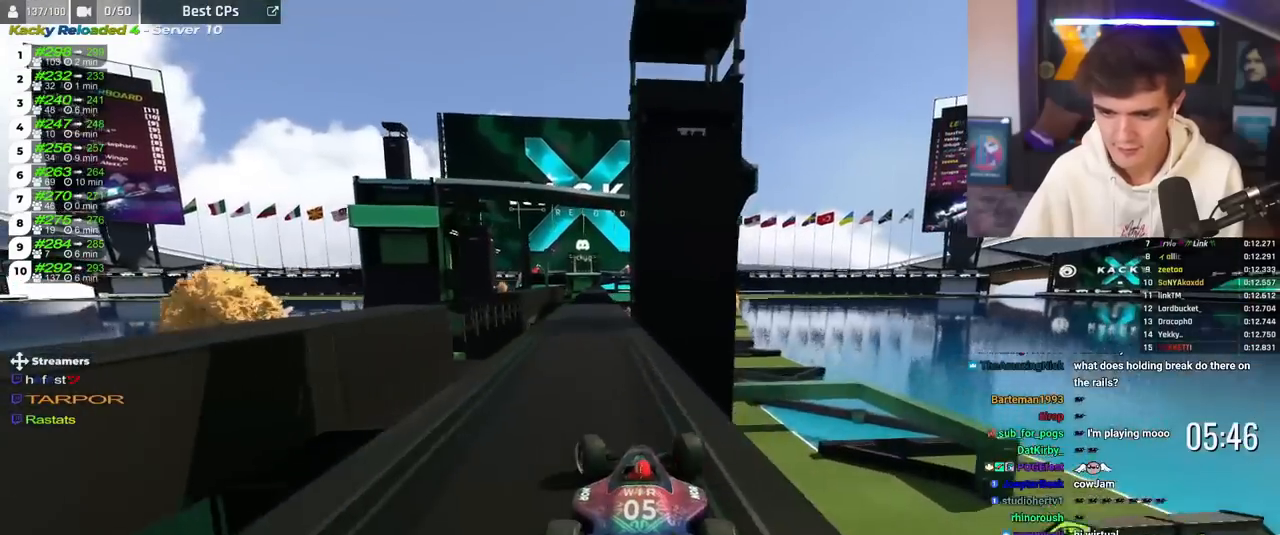
{"keys": ["up"], "events": [[200, "left", "down"], [283, "left", "up"], [333, "right", "down"], [433, "right", "up"]]}
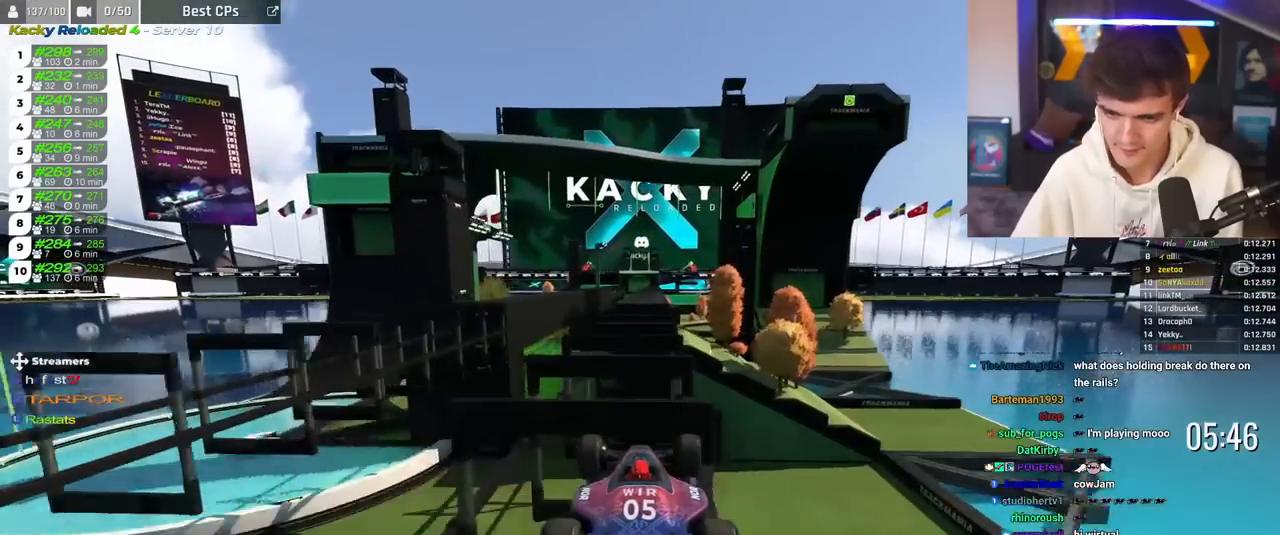
{"keys": ["brake", "up"], "events": [[67, "brake", "down"]]}
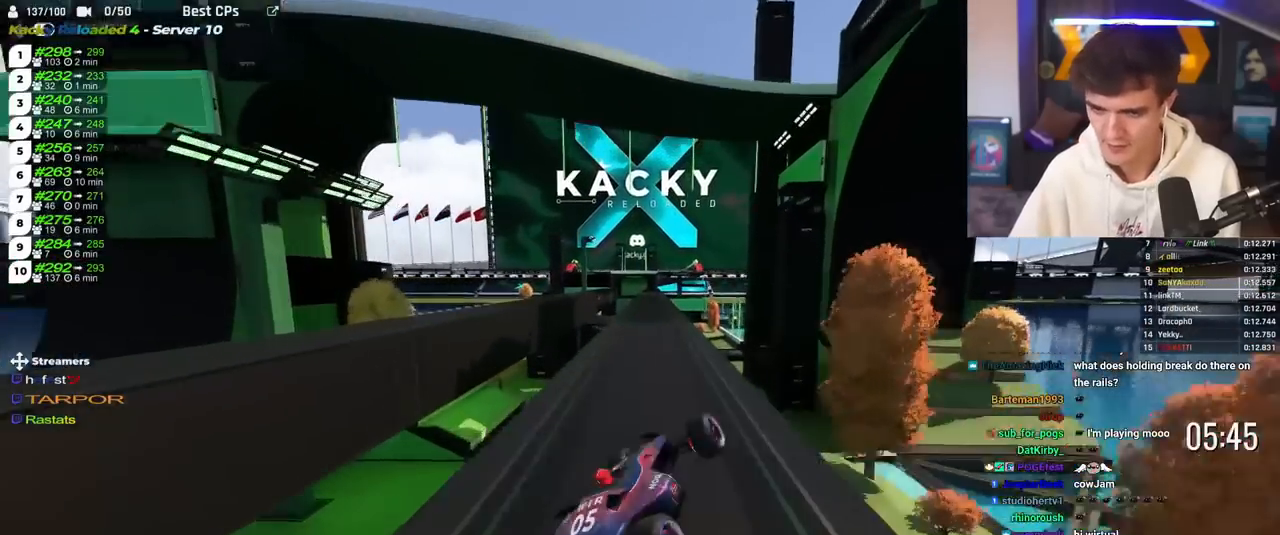
{"keys": ["brake", "left", "right", "up"], "events": [[33, "brake", "up"], [116, "left", "down"], [216, "brake", "down"], [483, "right", "down"]]}
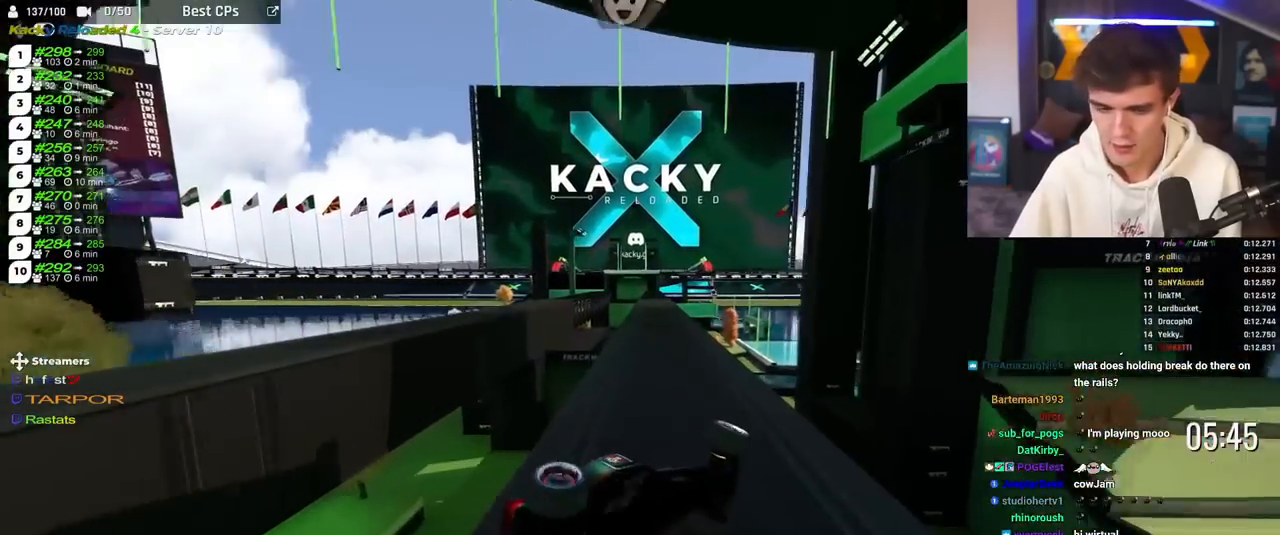
{"keys": ["up"], "events": [[67, "brake", "up"], [67, "left", "up"], [117, "right", "up"]]}
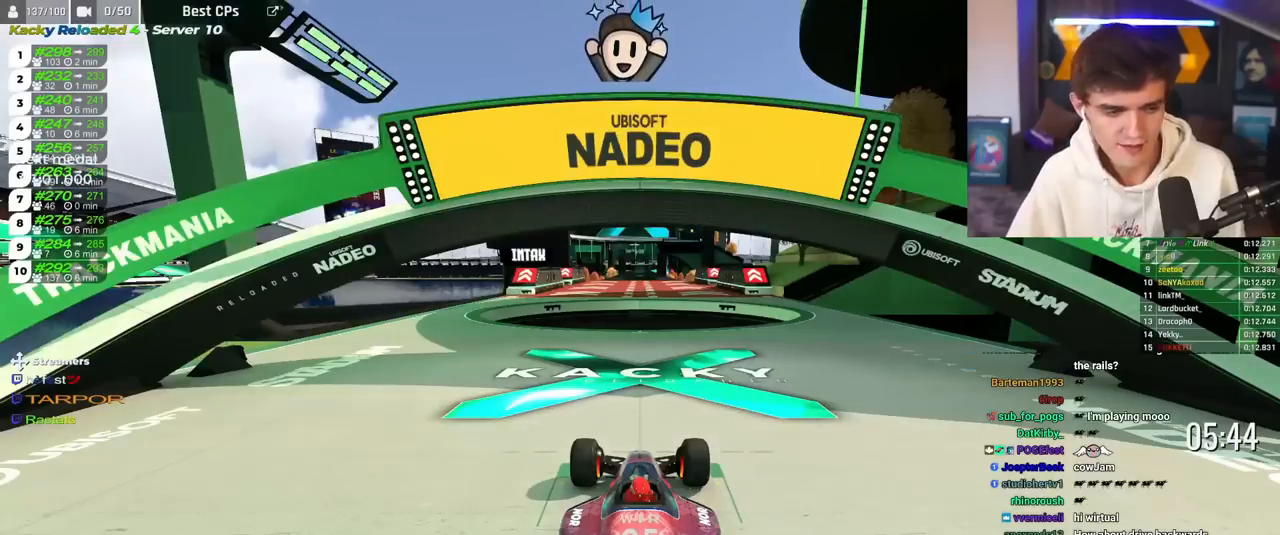
{"keys": ["up"], "events": []}
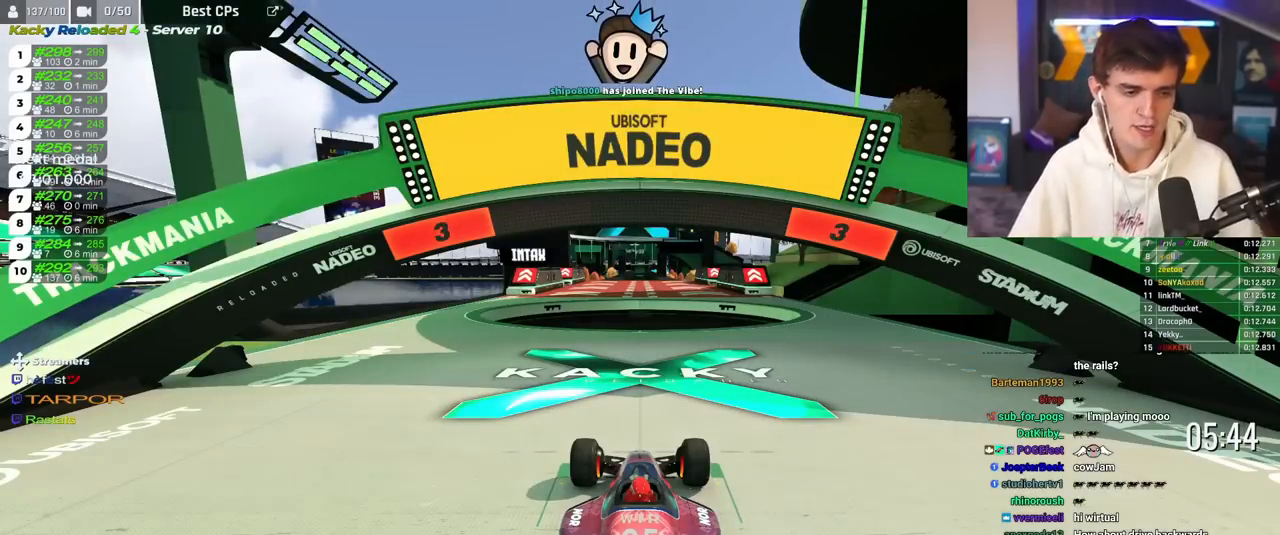
{"keys": ["up"], "events": []}
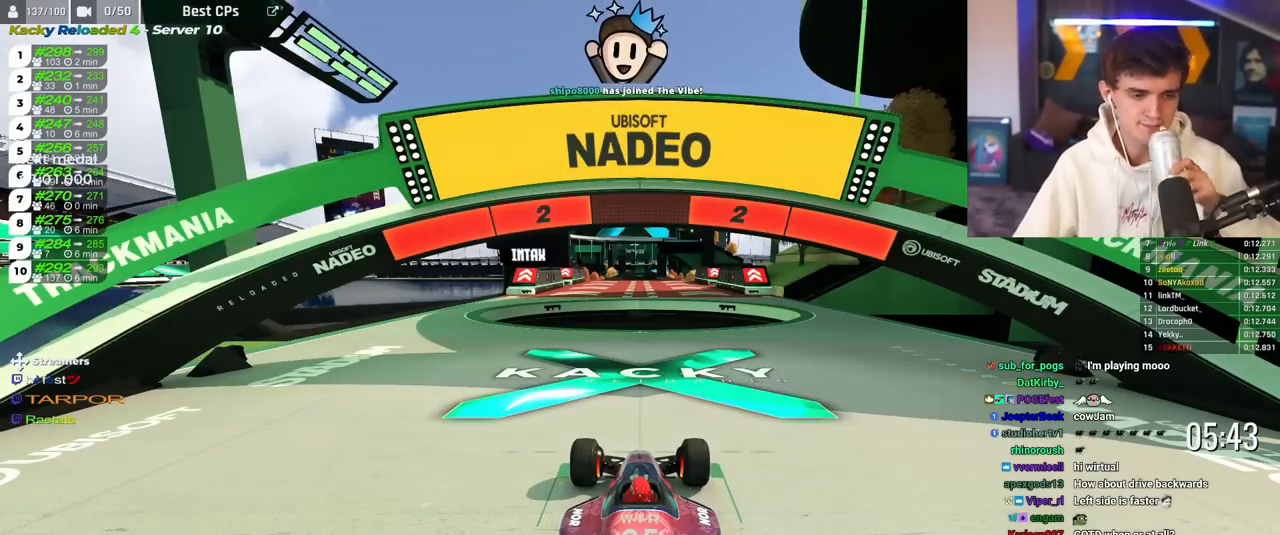
{"keys": ["up"], "events": []}
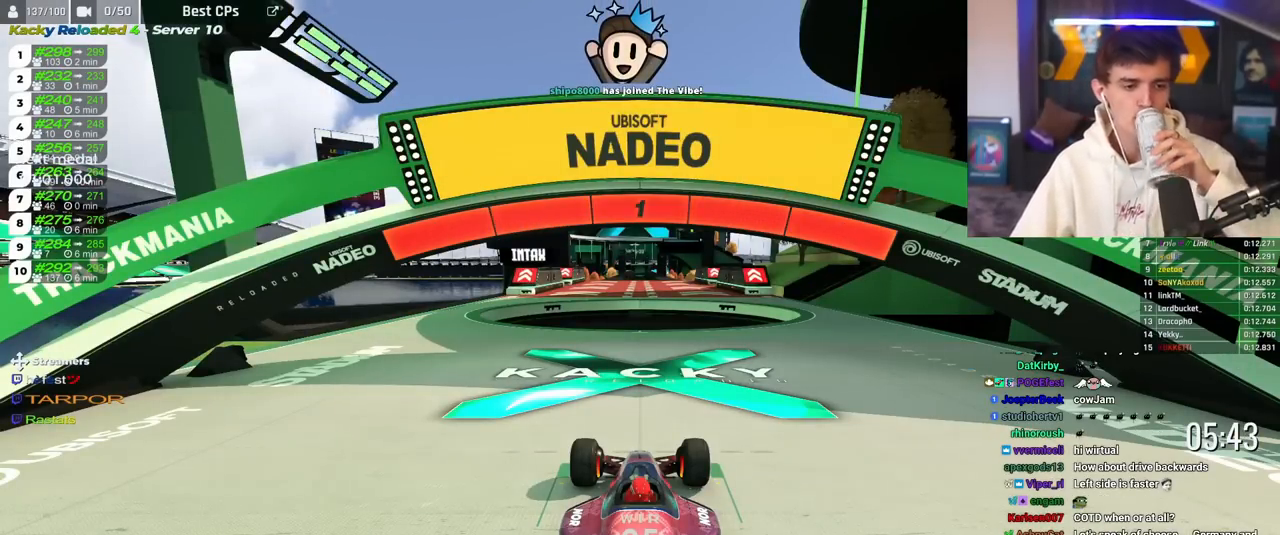
{"keys": ["up"], "events": []}
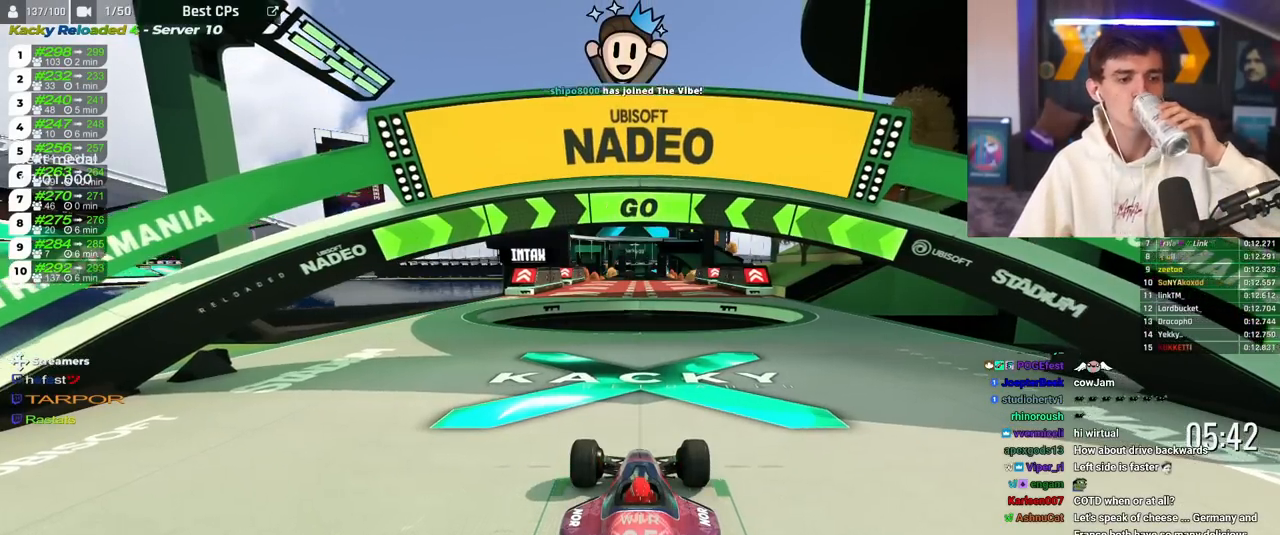
{"keys": ["up"], "events": [[133, "right", "down"], [500, "right", "up"]]}
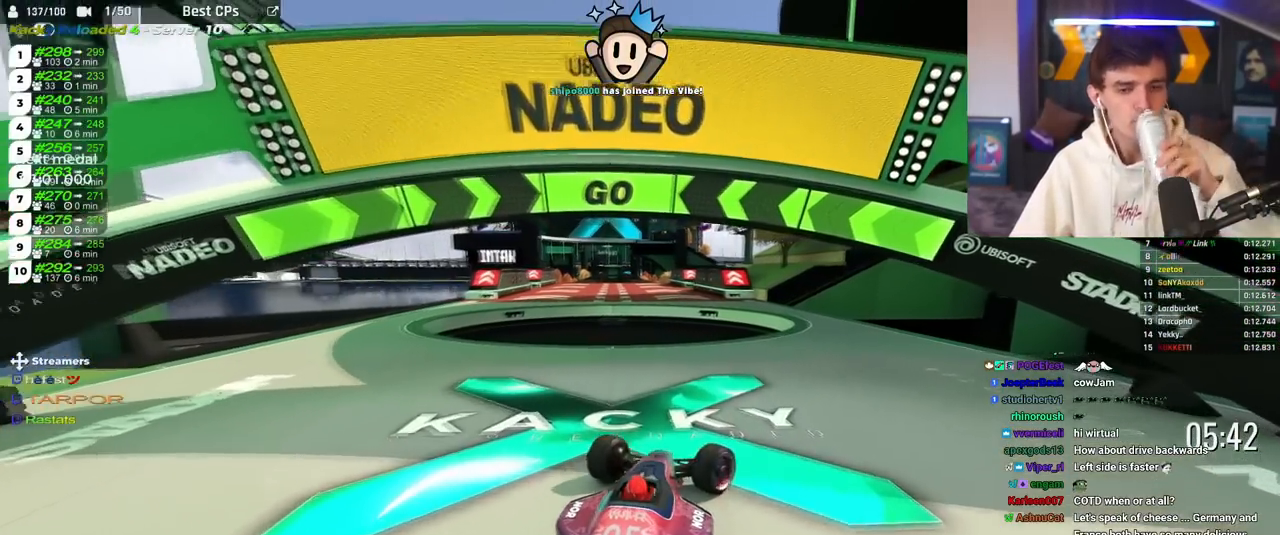
{"keys": ["right", "up"], "events": [[151, "right", "down"], [201, "right", "up"], [468, "right", "down"]]}
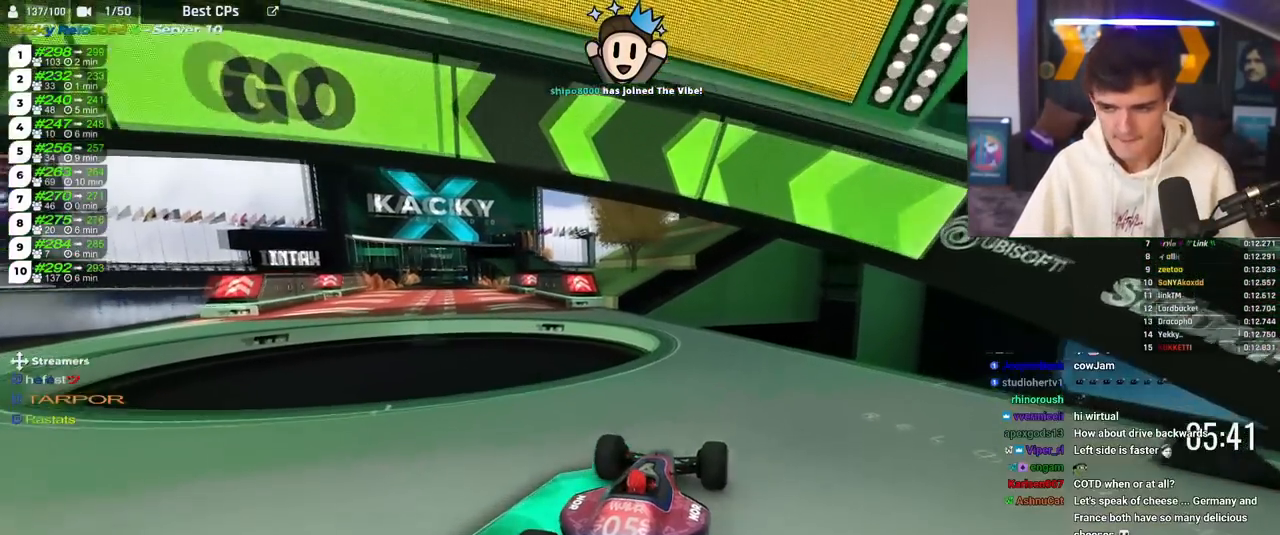
{"keys": ["up"], "events": [[33, "right", "up"], [167, "left", "down"], [400, "left", "up"]]}
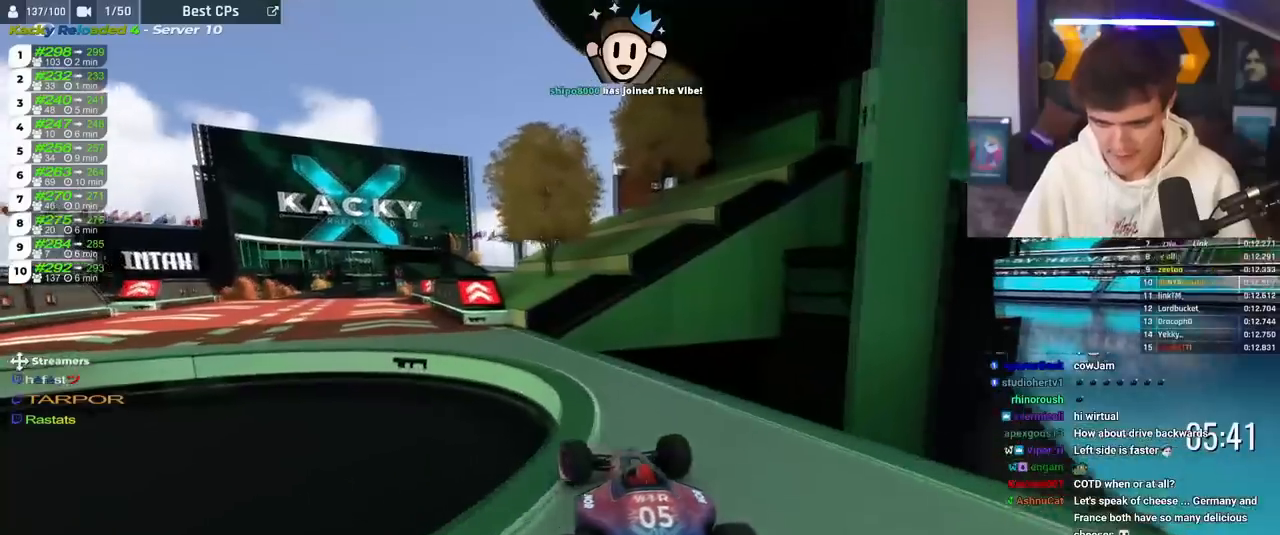
{"keys": ["right", "up"], "events": [[234, "left", "down"], [384, "left", "up"], [417, "right", "down"]]}
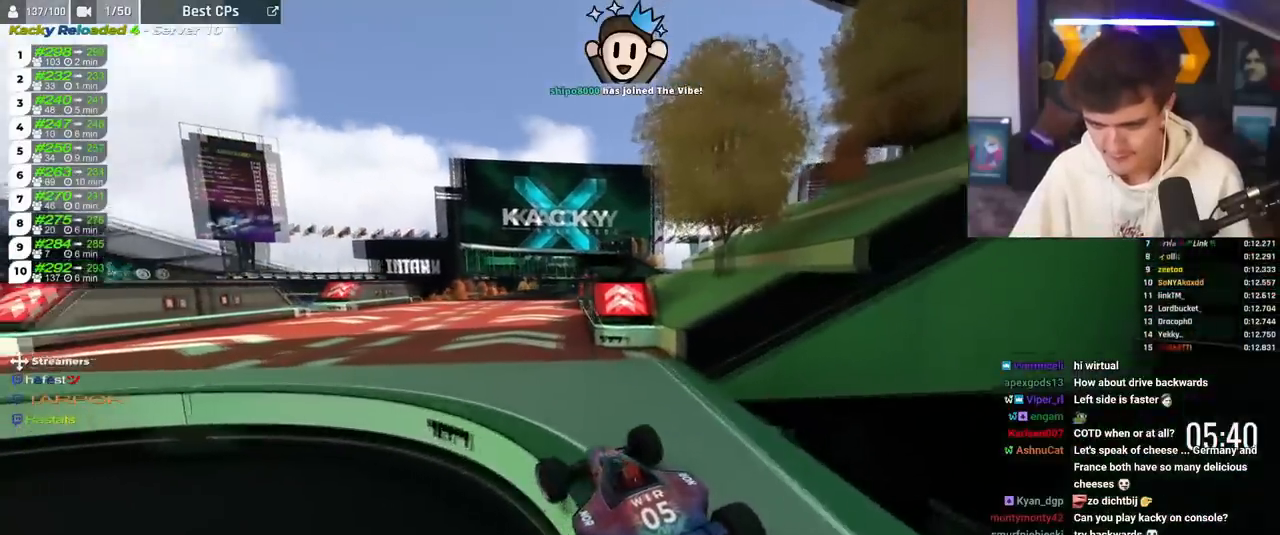
{"keys": ["left", "up"], "events": [[250, "right", "up"], [284, "left", "down"]]}
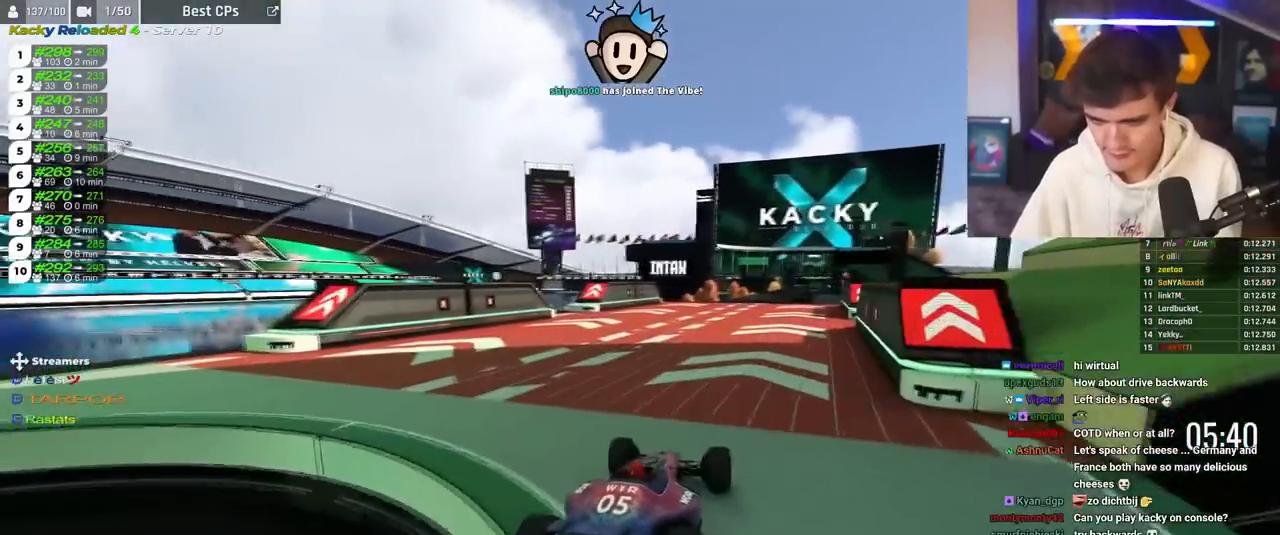
{"keys": ["up"], "events": [[34, "left", "up"], [117, "right", "down"], [251, "right", "up"]]}
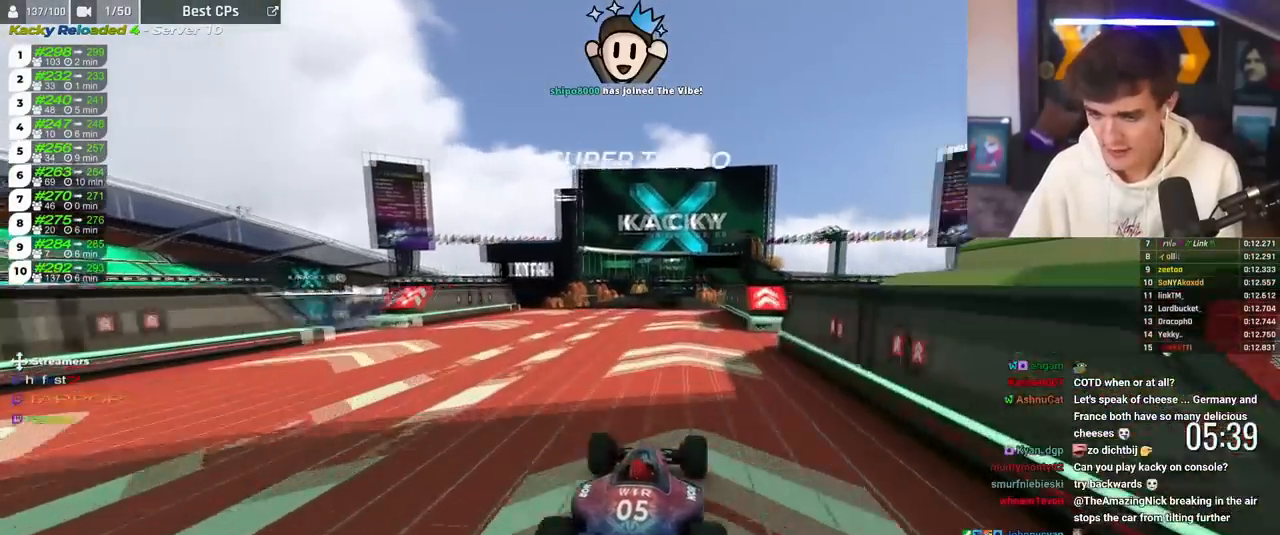
{"keys": ["up"], "events": []}
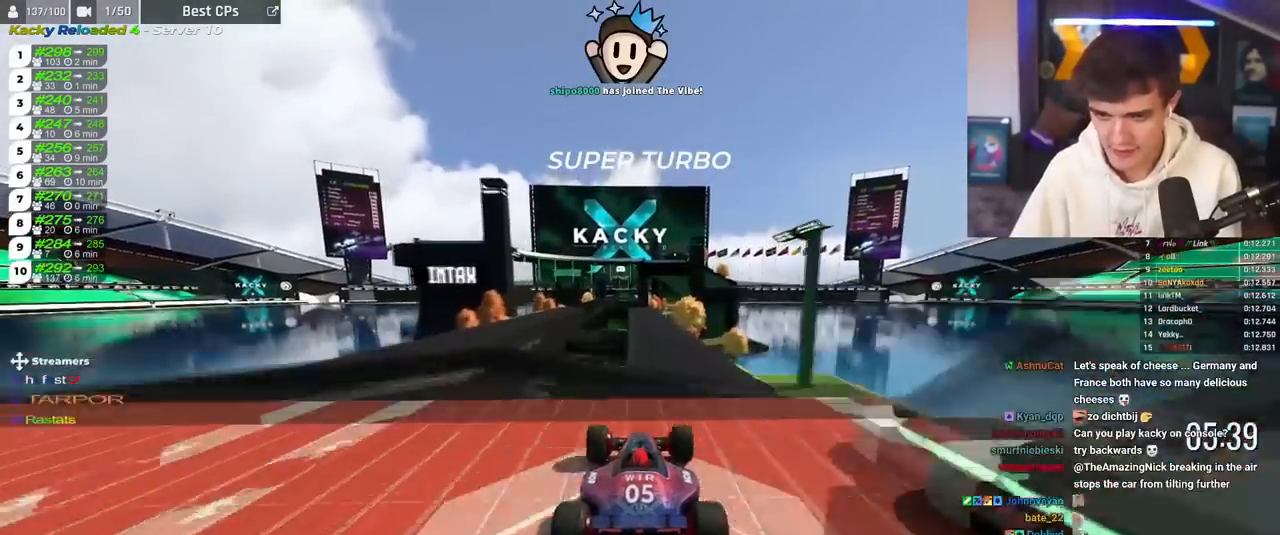
{"keys": ["left", "up"], "events": [[484, "left", "down"]]}
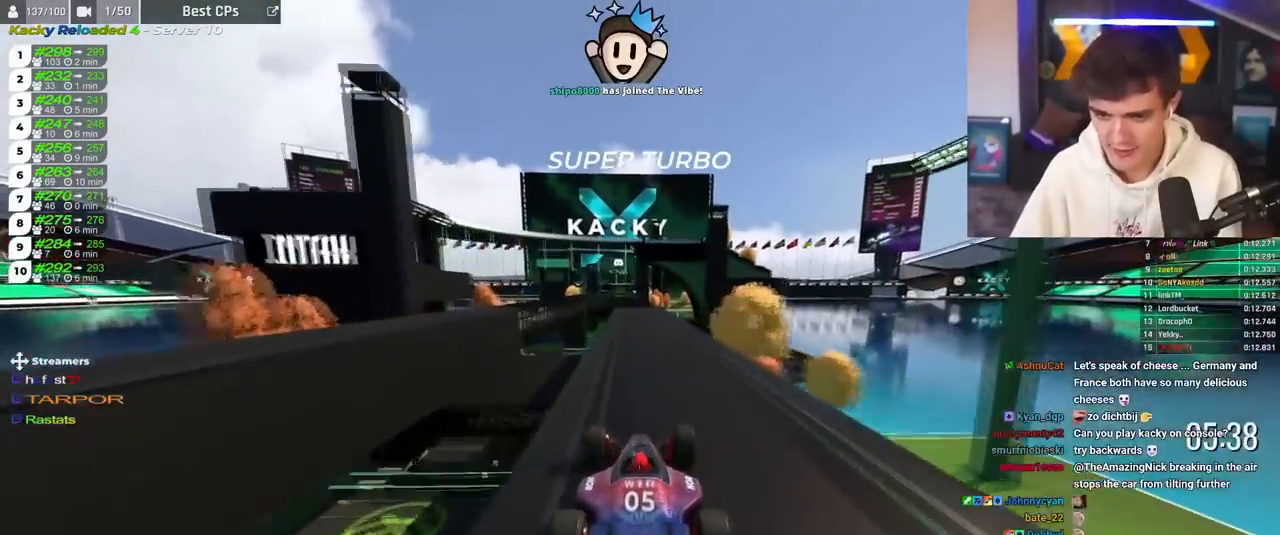
{"keys": ["up"], "events": [[17, "left", "up"]]}
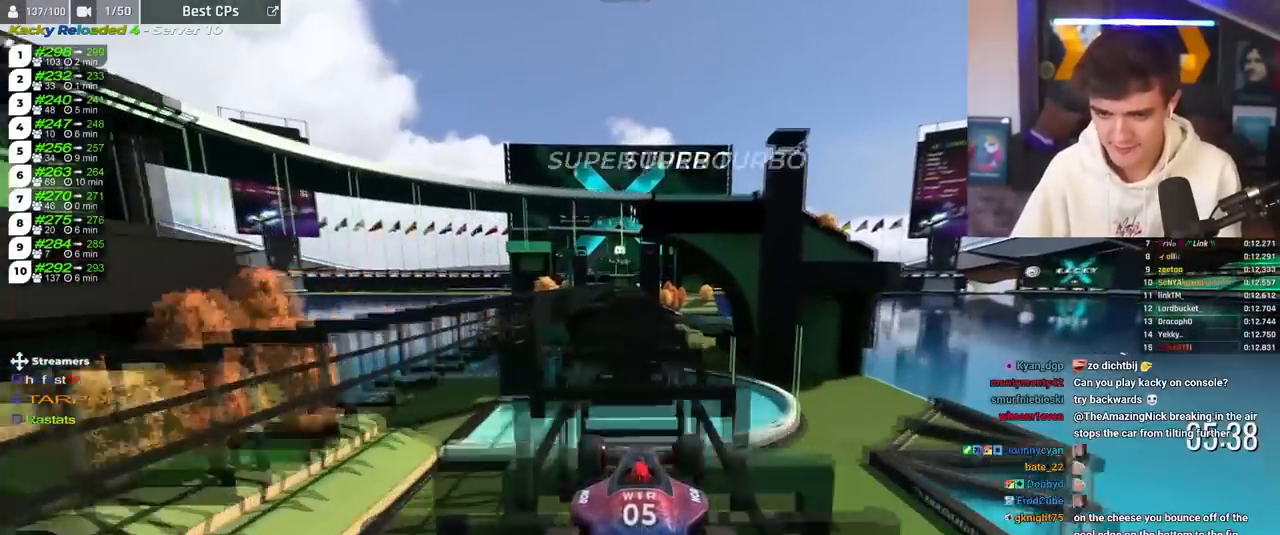
{"keys": ["brake", "up"], "events": [[84, "brake", "down"], [417, "left", "down"], [468, "left", "up"]]}
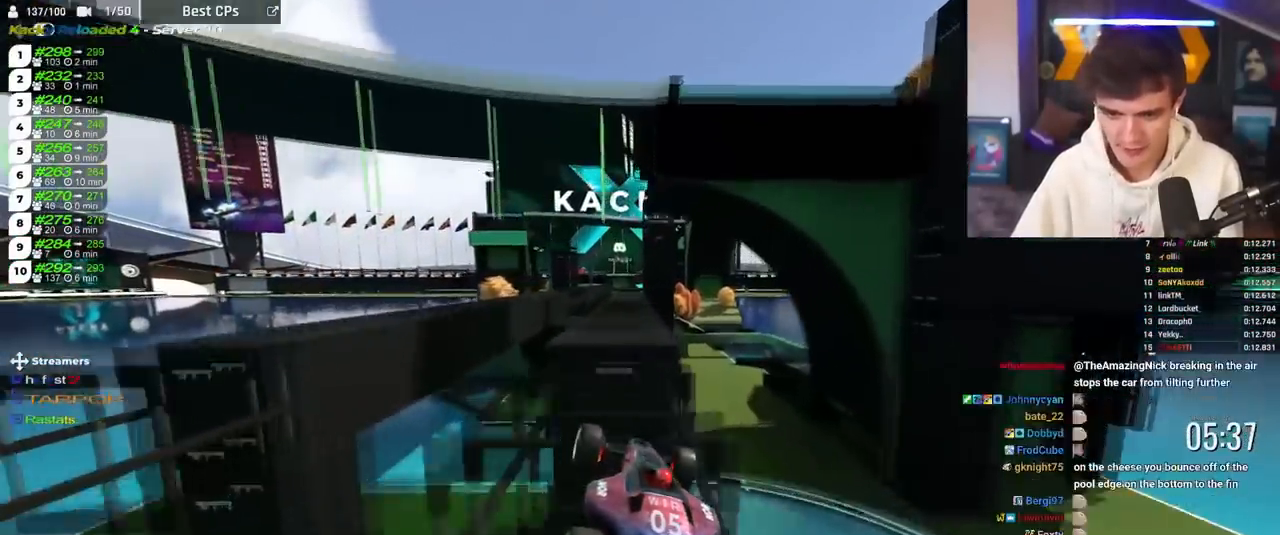
{"keys": ["brake", "left", "up"], "events": [[284, "brake", "up"], [284, "left", "down"], [384, "brake", "down"]]}
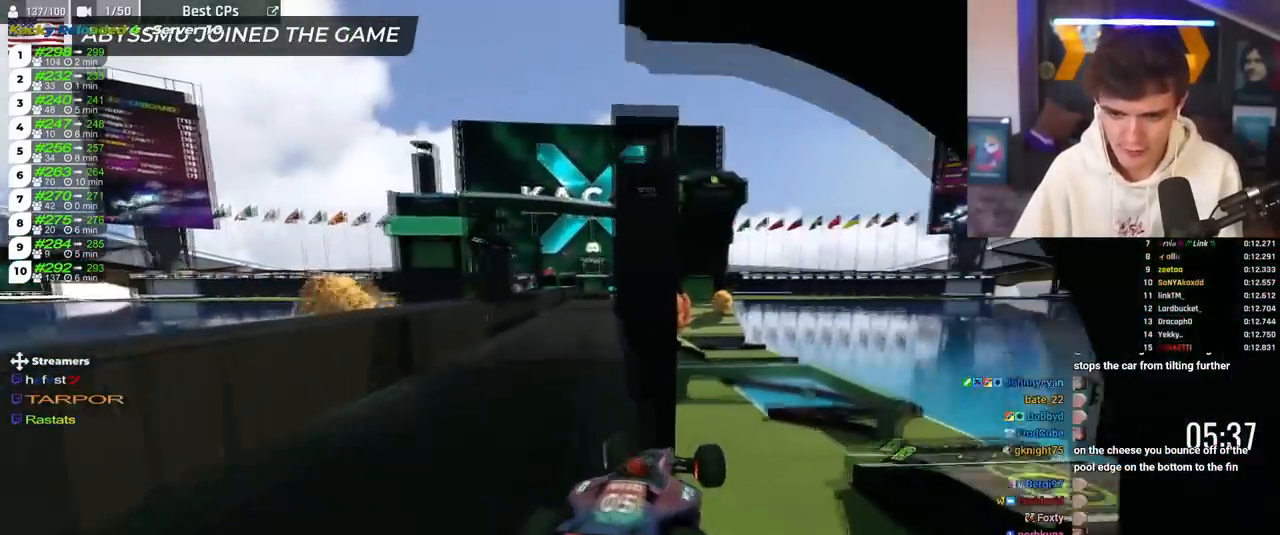
{"keys": ["up"], "events": [[67, "brake", "up"], [67, "left", "up"]]}
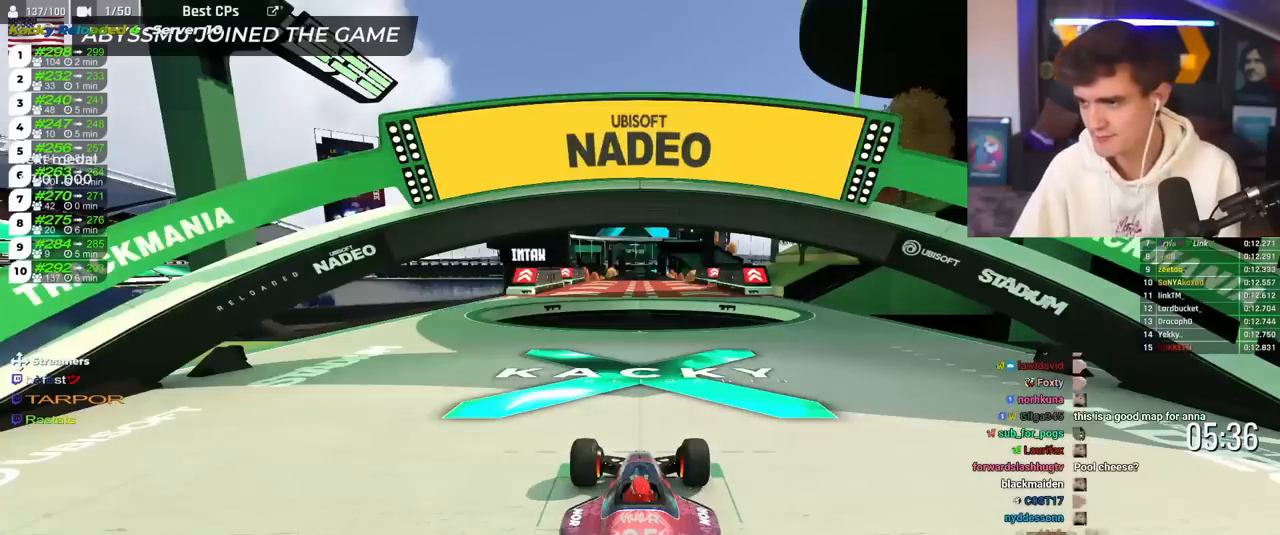
{"keys": ["up"], "events": []}
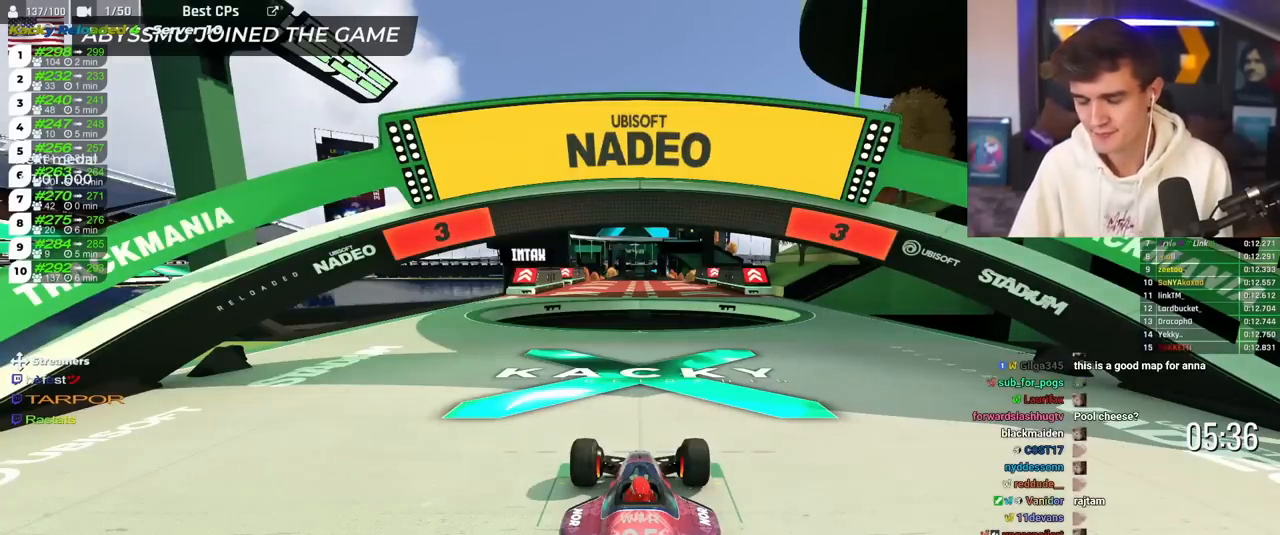
{"keys": ["up"], "events": []}
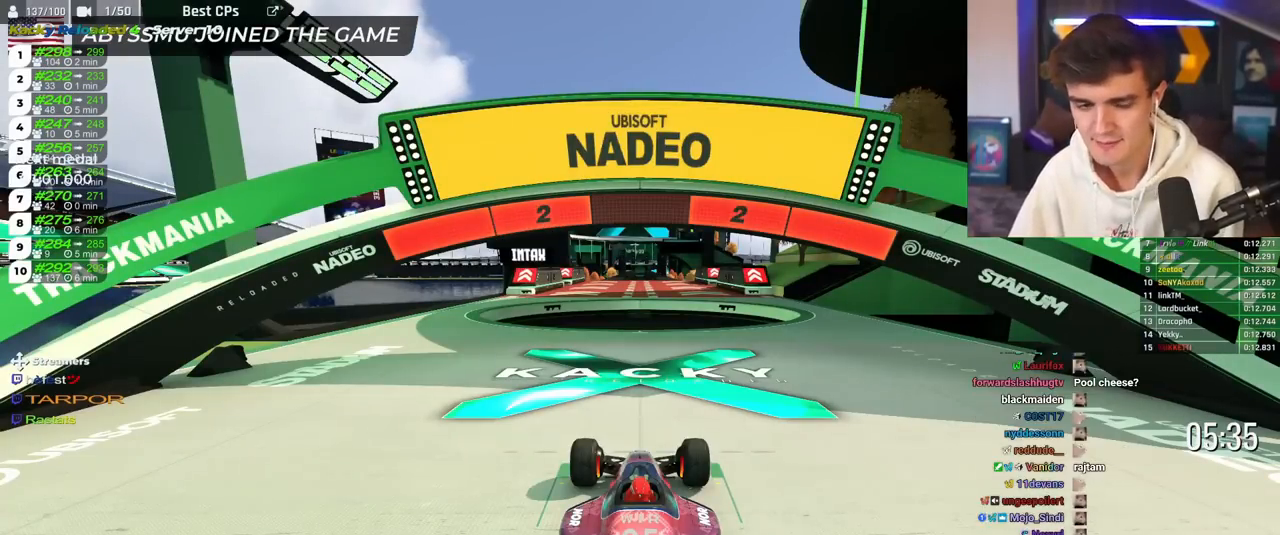
{"keys": ["up"], "events": []}